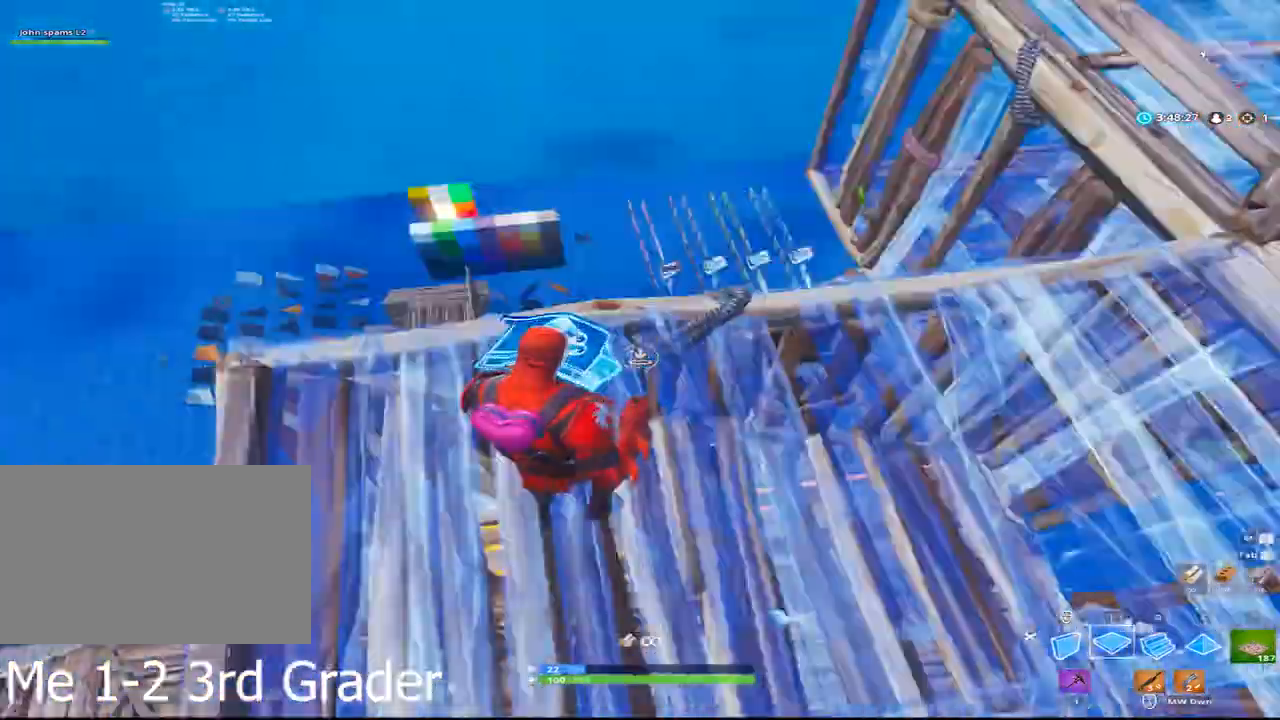
Gameplay with keyboard and mouse; each line is a JSON object with the keys and mouse buttons held at the frame after it. "events" lists presses ("down") and releases ("up") of "1", "2", "3", "4", "5", "a", "alt", "c", "caps_lock", "ctrl", "d", "e", "f", "g", "q", "r", "s", "shift", "space", "t", "tab", "v", "w", "x", "z", "mouse_left", "mouse_wheel" and "mouse_right" between this image and that frame as [ms after this image, input, new state], when the widget could be followed in between. "mouse_left", "mouse_wheel", "mouse_right" = the "left", "wheel", "right" buttons of the "mouse" list. No other keys are recorded. "wheel" means that the mouse wheel is clicked or scrolled. Not read: mouse_move.
{"keys": ["d", "w"], "mouse": ["left"], "events": [[100, "mouse_left", "down"], [100, "space", "up"], [400, "d", "down"]]}
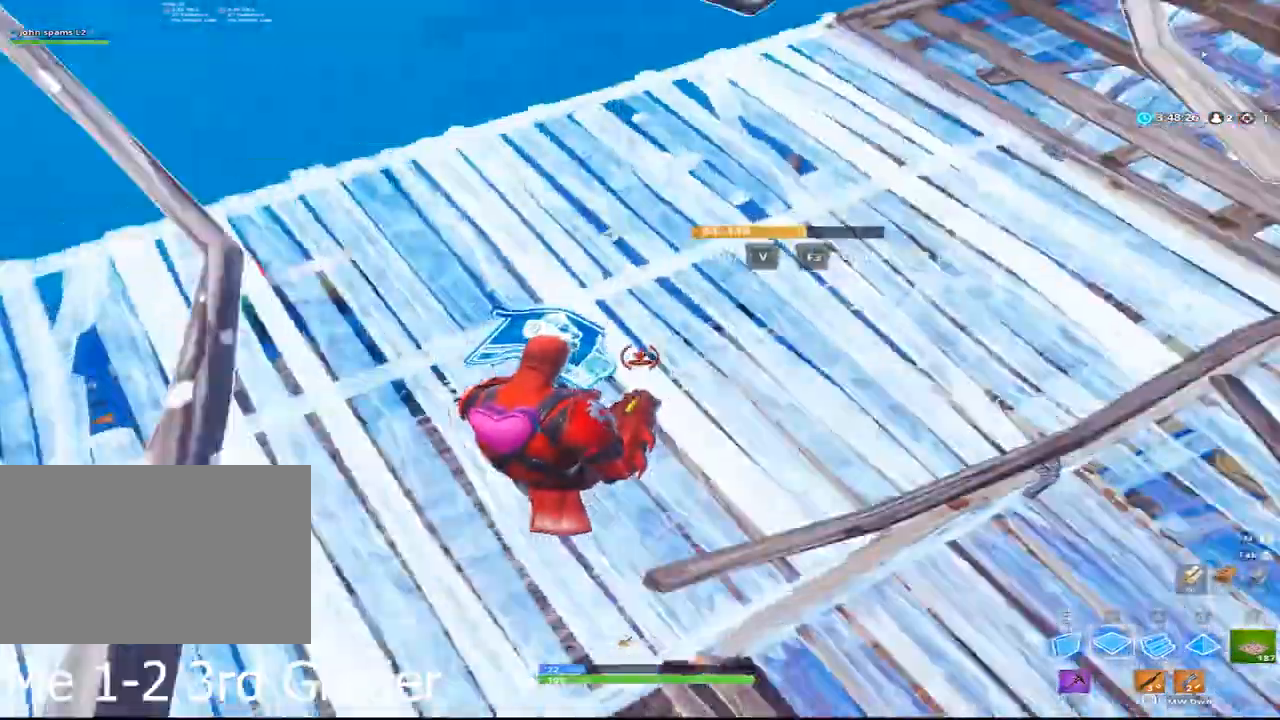
{"keys": ["q", "w"], "mouse": ["left"], "events": [[300, "d", "up"], [300, "space", "down"], [450, "q", "down"], [450, "space", "up"]]}
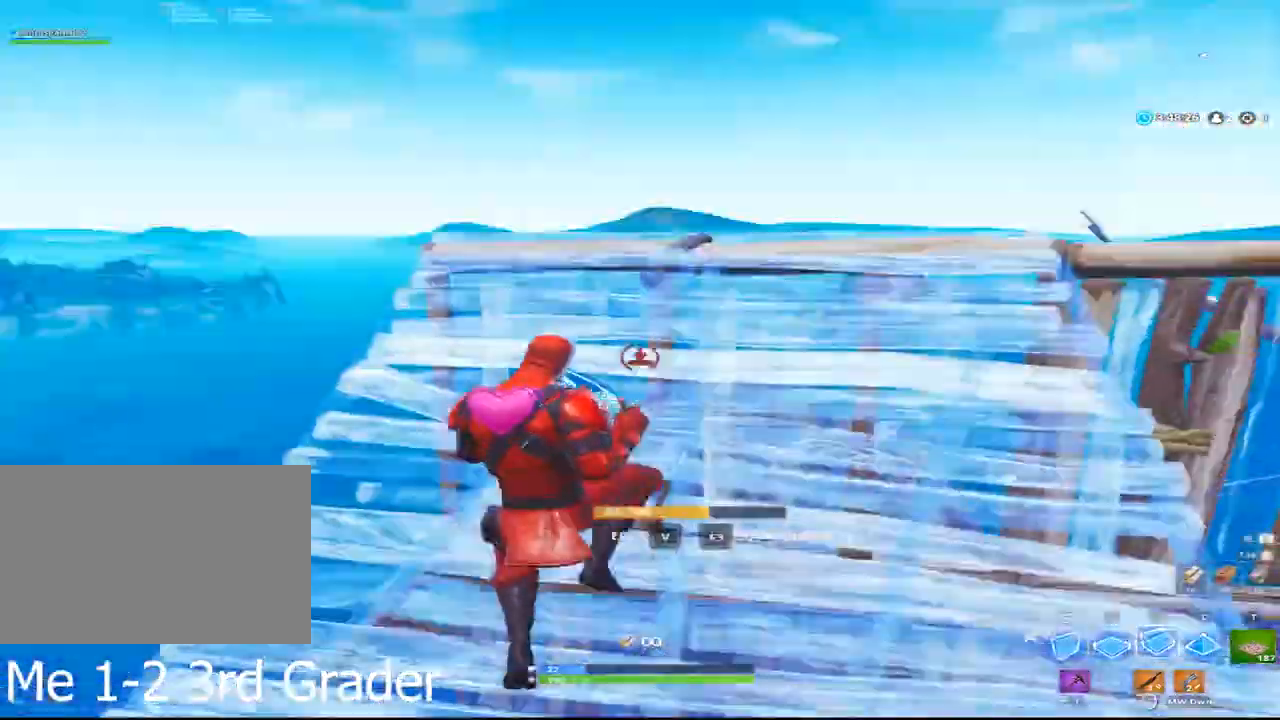
{"keys": ["d", "w"], "mouse": [], "events": [[83, "d", "down"], [133, "q", "up"], [317, "mouse_left", "up"]]}
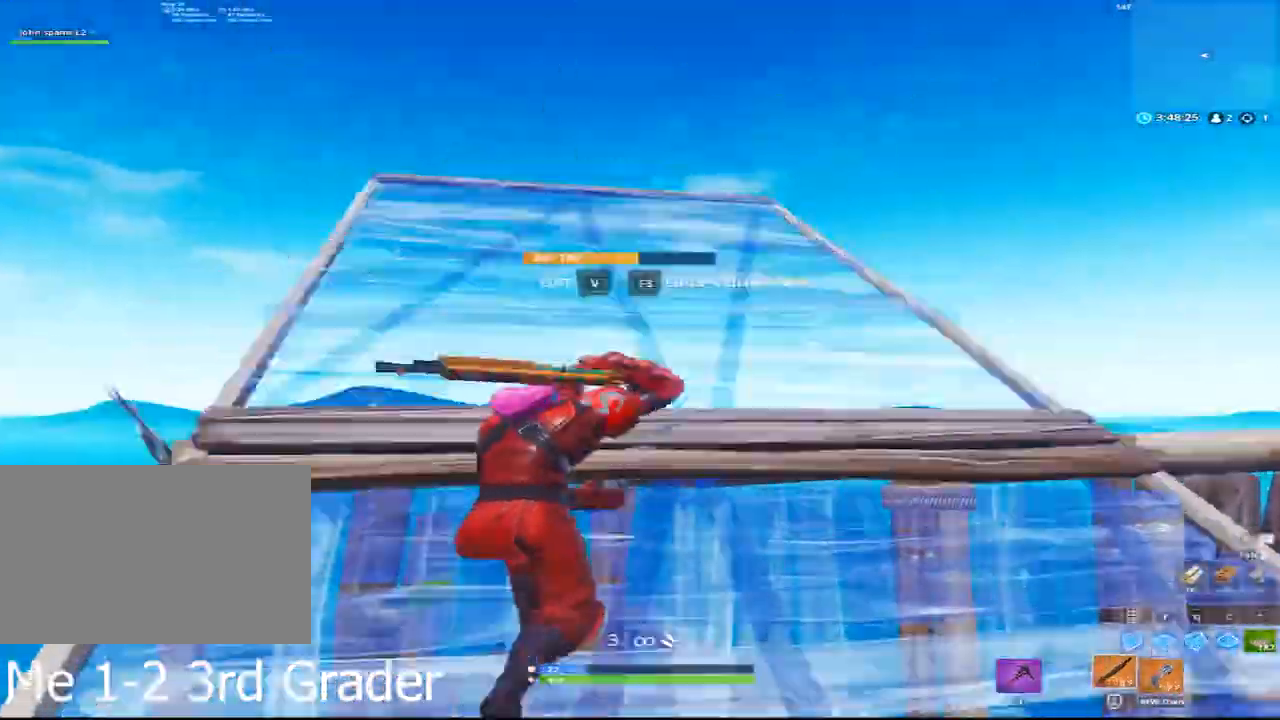
{"keys": ["d", "v"], "mouse": ["left"], "events": [[200, "v", "down"], [283, "mouse_left", "down"], [283, "v", "up"], [283, "w", "up"], [483, "v", "down"]]}
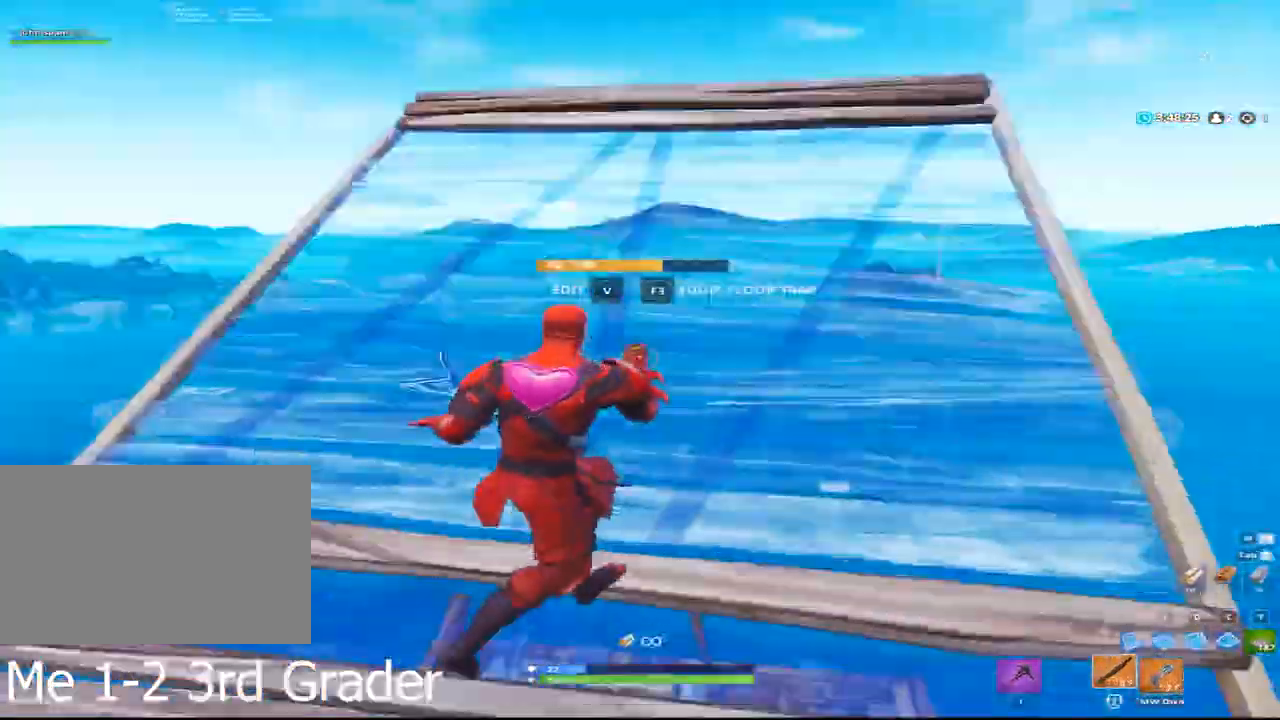
{"keys": ["d", "s"], "mouse": [], "events": [[83, "mouse_left", "up"], [117, "v", "up"], [500, "s", "down"]]}
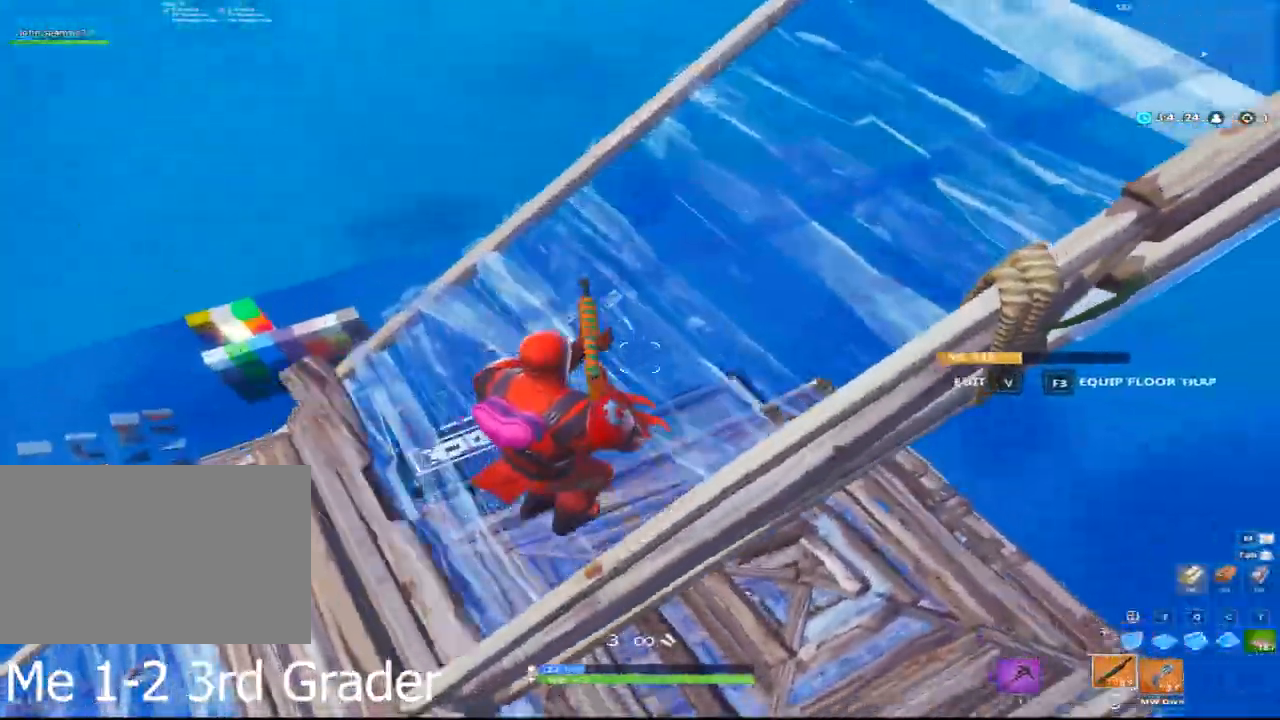
{"keys": ["d"], "mouse": [], "events": [[183, "space", "down"], [233, "s", "up"], [267, "space", "up"], [317, "a", "down"], [467, "a", "up"]]}
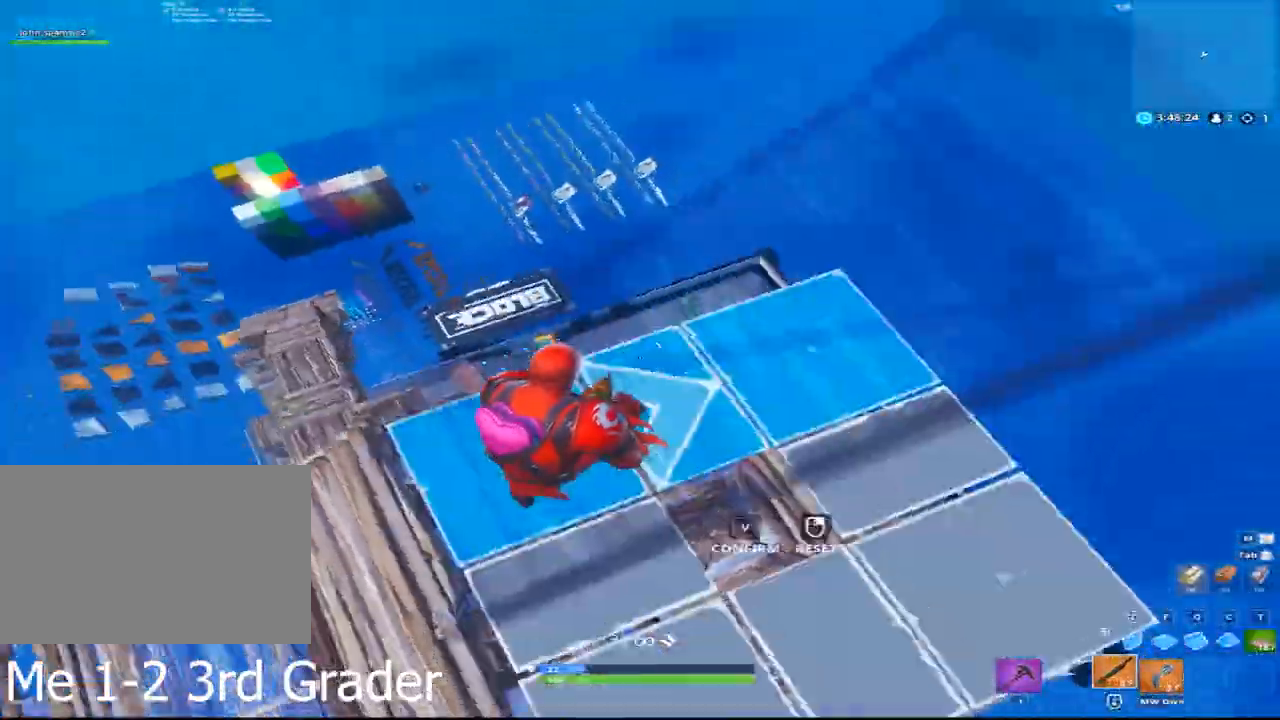
{"keys": ["a"], "mouse": []}
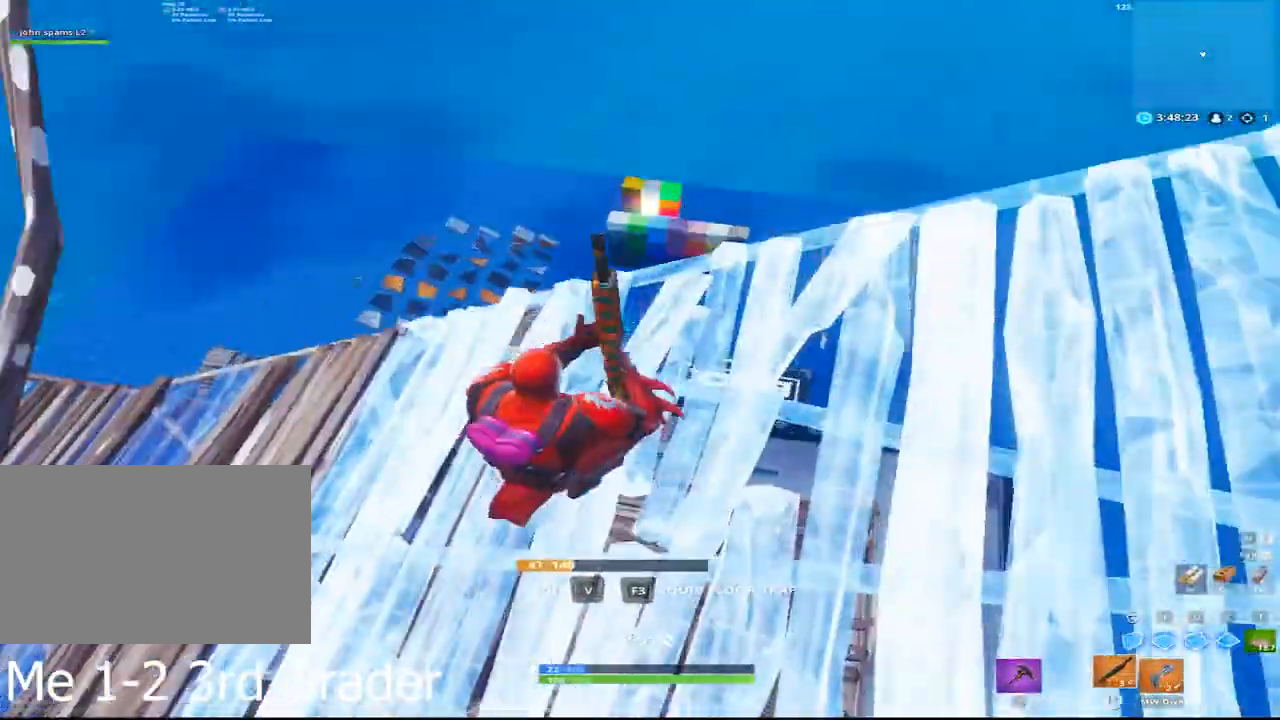
{"keys": ["w"], "mouse": [], "events": [[100, "space", "down"], [117, "d", "down"], [183, "space", "up"], [267, "d", "up"], [267, "w", "down"], [300, "a", "up"], [400, "r", "down"], [500, "r", "up"]]}
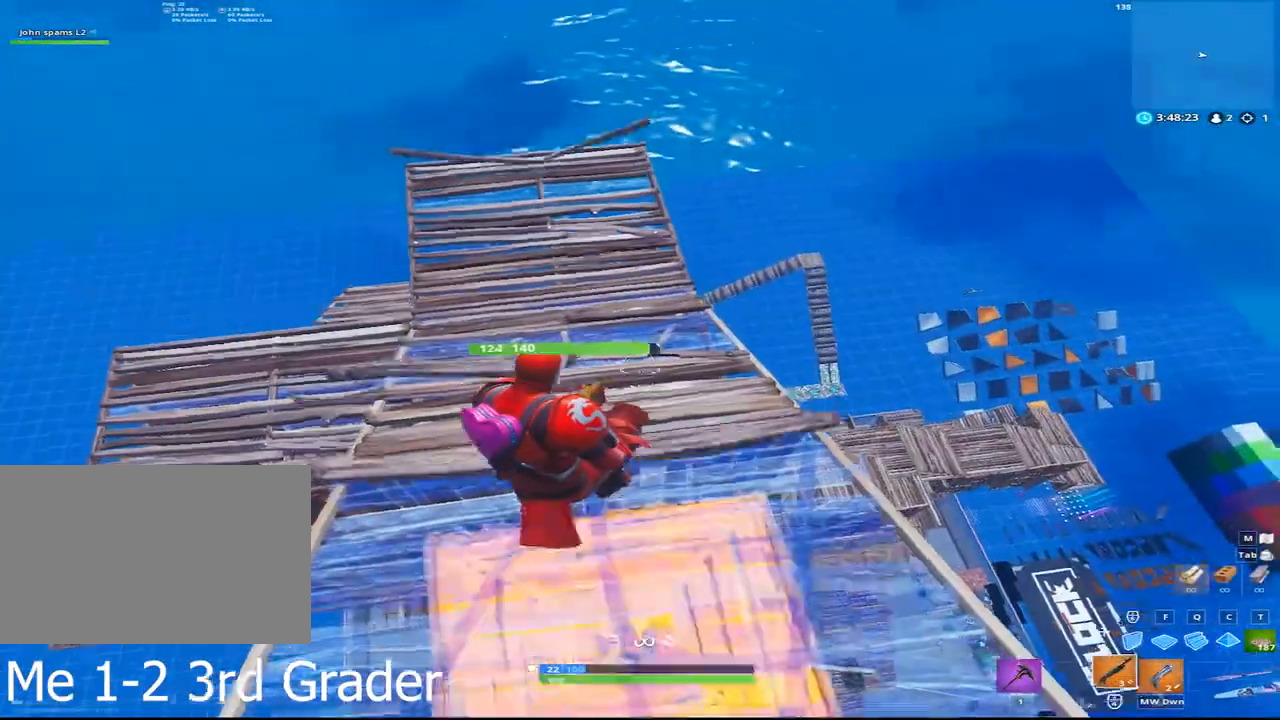
{"keys": ["a"], "mouse": ["left"], "events": [[33, "a", "down"], [150, "mouse_left", "down"], [400, "w", "up"]]}
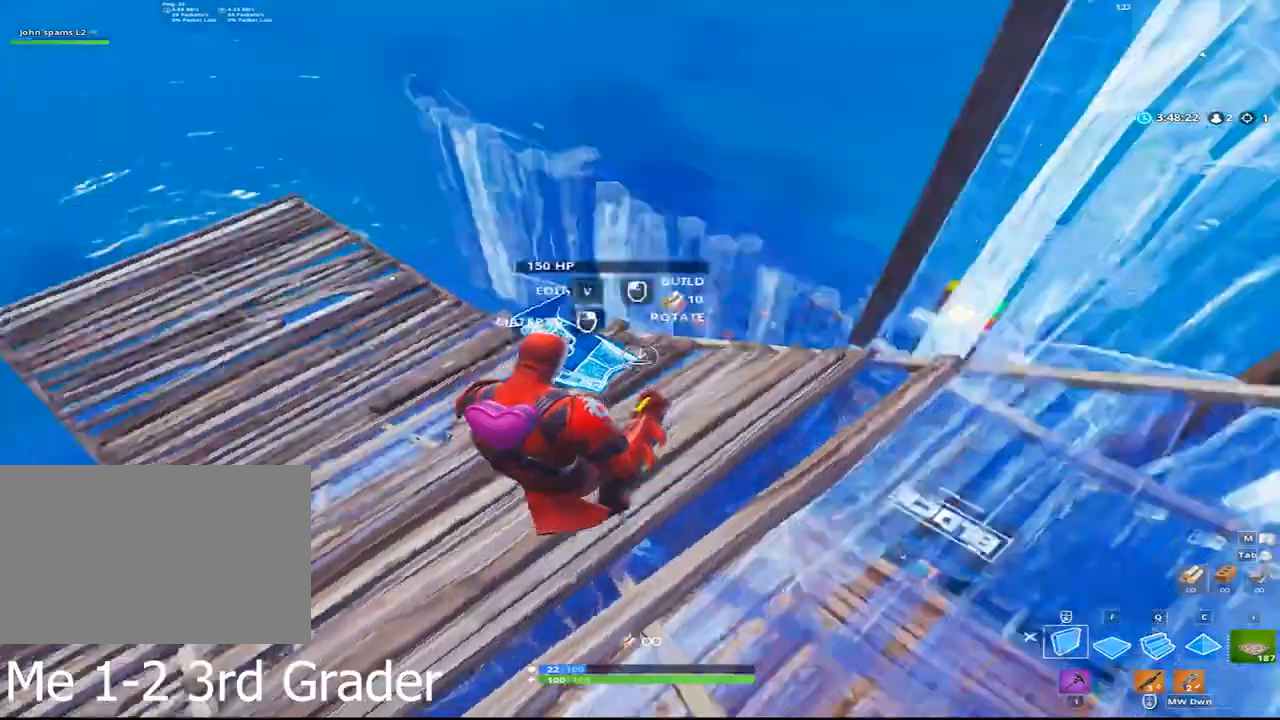
{"keys": ["f", "space"], "mouse": ["left"], "events": [[17, "w", "down"], [250, "a", "up"], [250, "space", "down"], [250, "w", "up"], [433, "f", "down"]]}
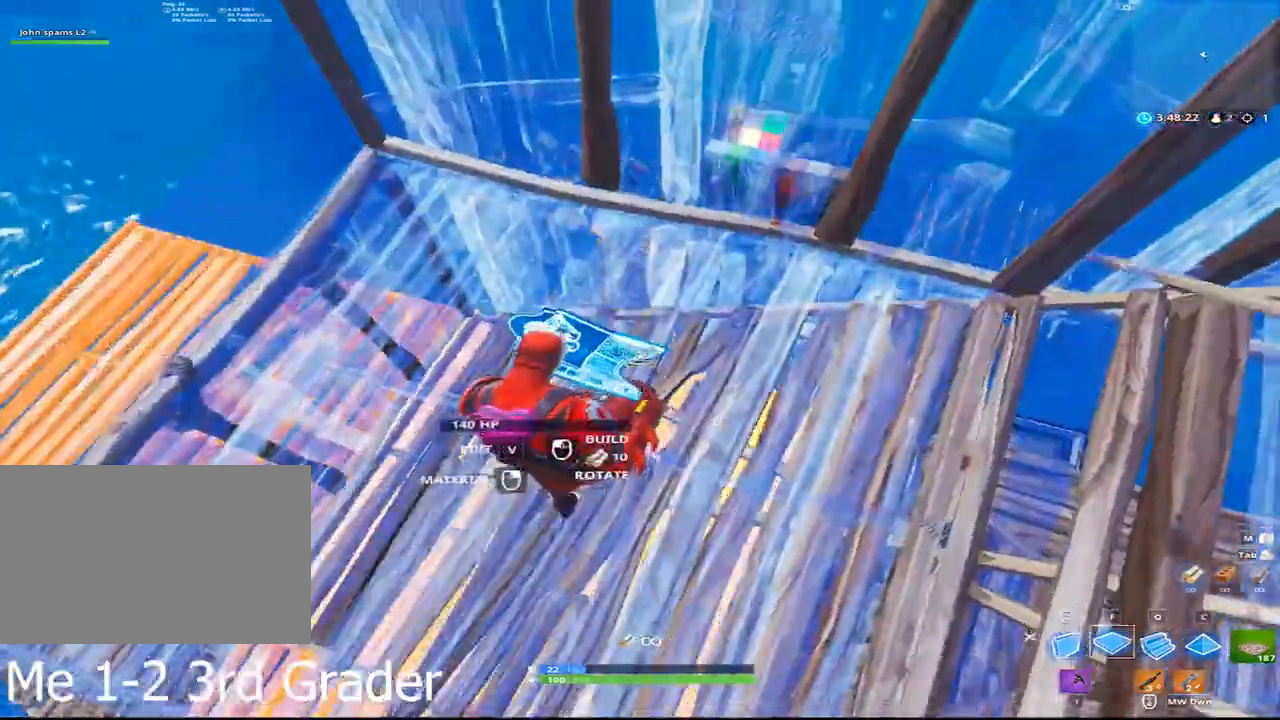
{"keys": ["d", "w"], "mouse": [], "events": [[33, "space", "up"], [33, "w", "down"], [67, "f", "up"], [217, "q", "down"], [300, "mouse_left", "up"], [417, "d", "down"], [417, "q", "up"]]}
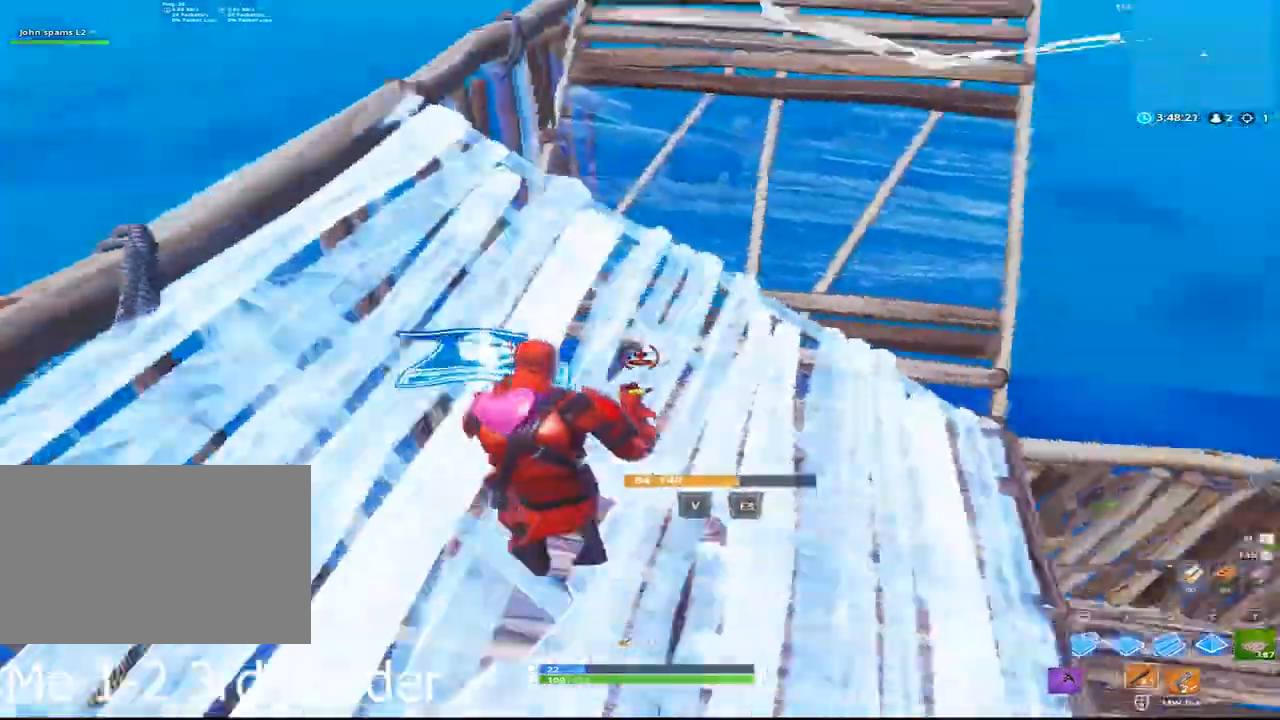
{"keys": ["w"], "mouse": [], "events": [[133, "d", "up"], [367, "w", "up"], [467, "w", "down"]]}
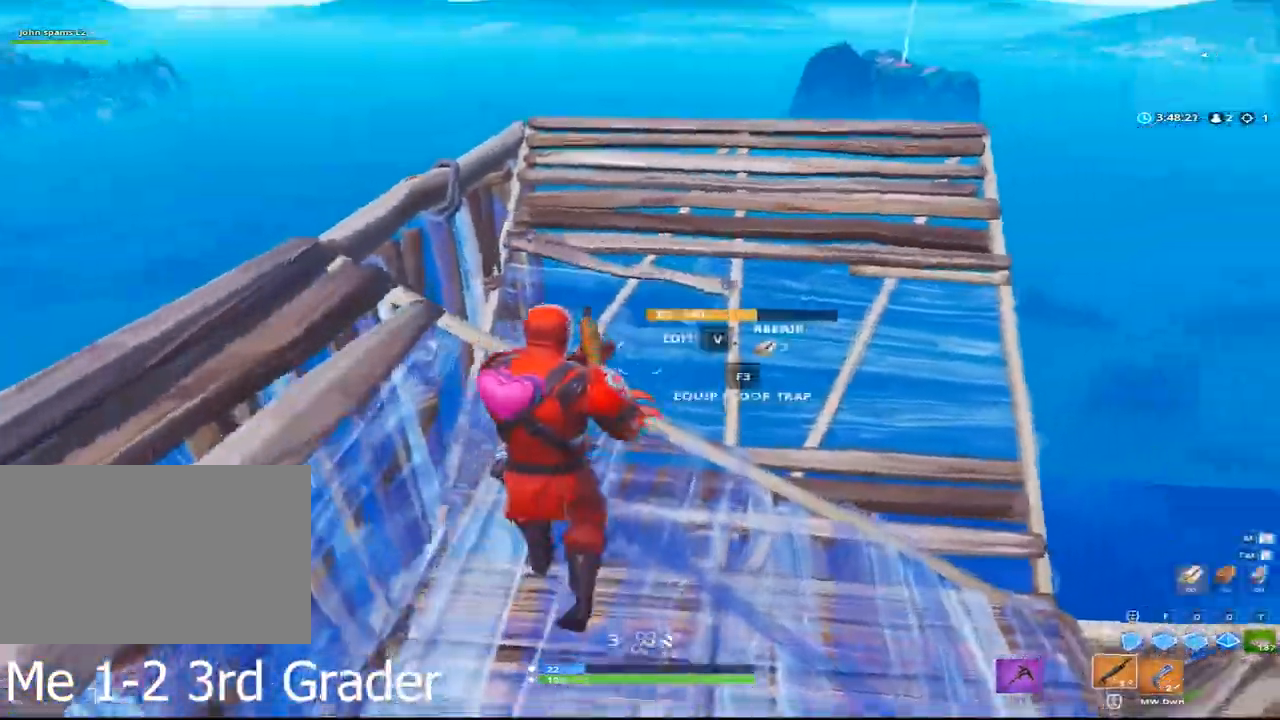
{"keys": ["d", "w"], "mouse": ["left"], "events": [[100, "f", "down"], [100, "space", "down"], [283, "mouse_left", "down"], [283, "space", "up"], [333, "f", "up"], [483, "d", "down"]]}
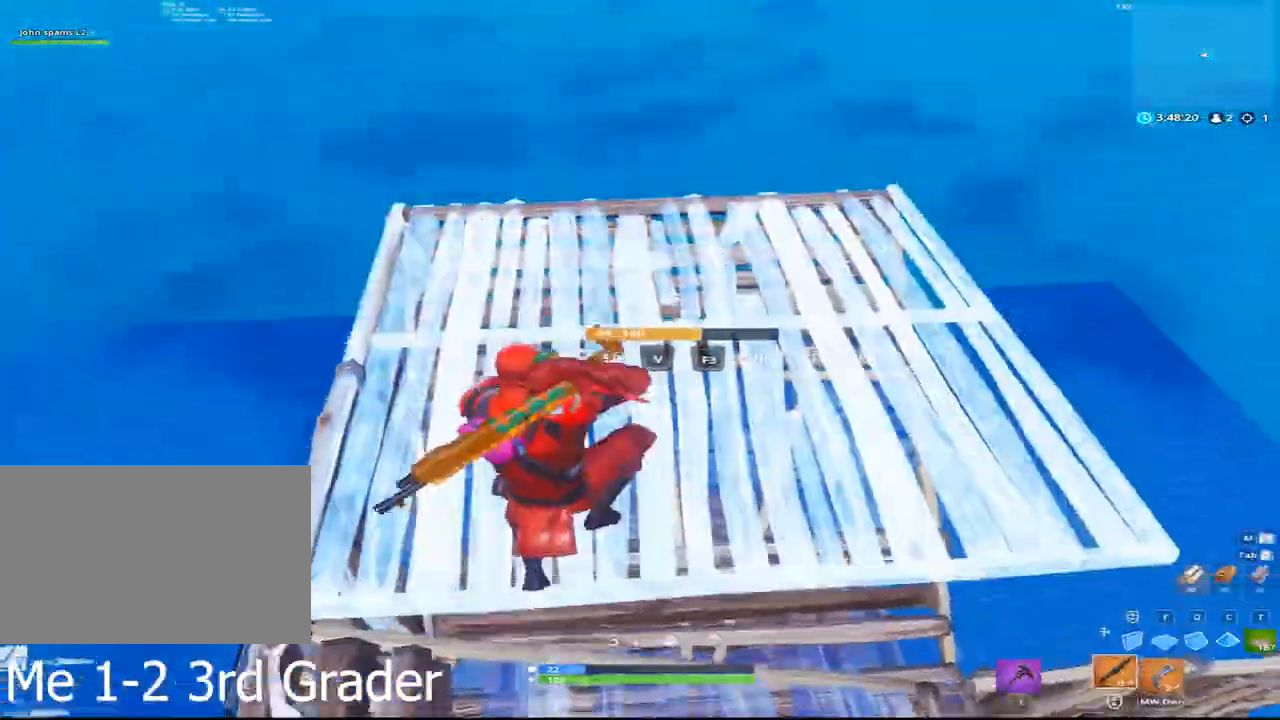
{"keys": ["d", "v", "w"], "mouse": [], "events": [[17, "mouse_left", "up"], [300, "v", "down"], [350, "mouse_left", "down"], [350, "w", "up"], [400, "v", "up"], [400, "w", "down"], [450, "v", "down"], [500, "mouse_left", "up"]]}
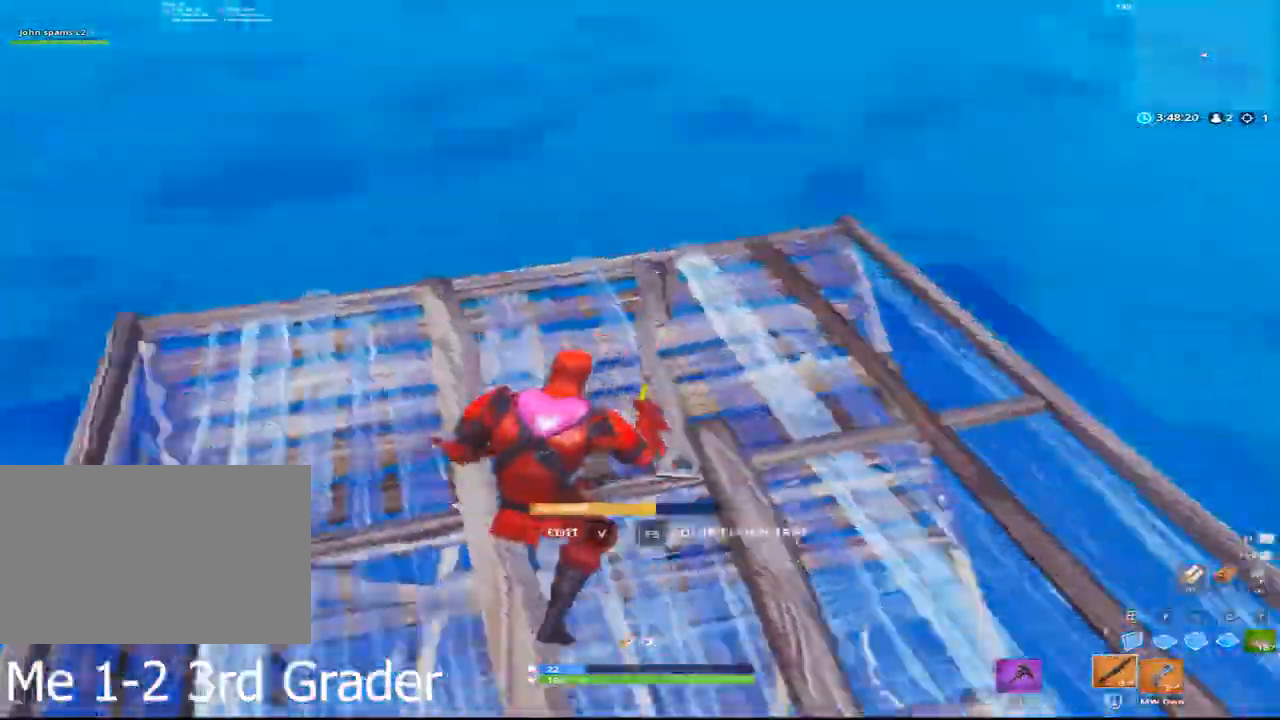
{"keys": ["a", "d", "w"], "mouse": []}
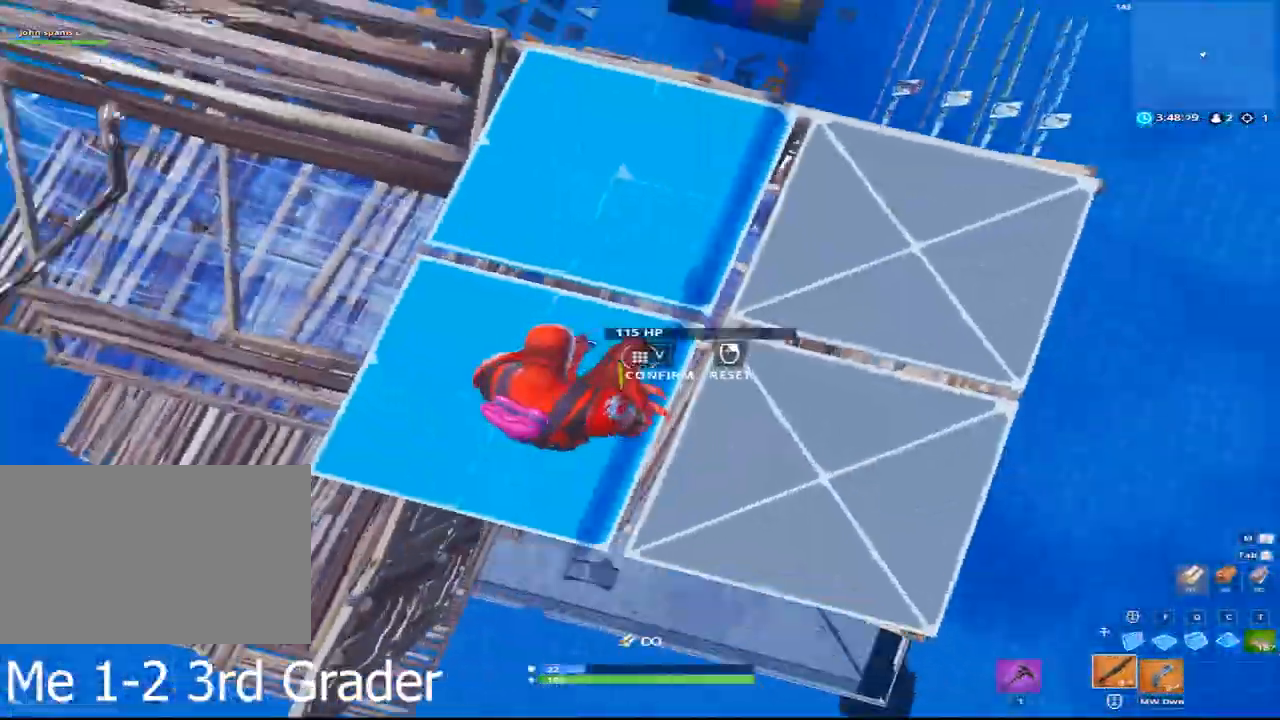
{"keys": ["a", "d"], "mouse": [], "events": [[50, "v", "down"], [100, "w", "up"], [150, "v", "up"], [150, "w", "down"], [200, "w", "up"]]}
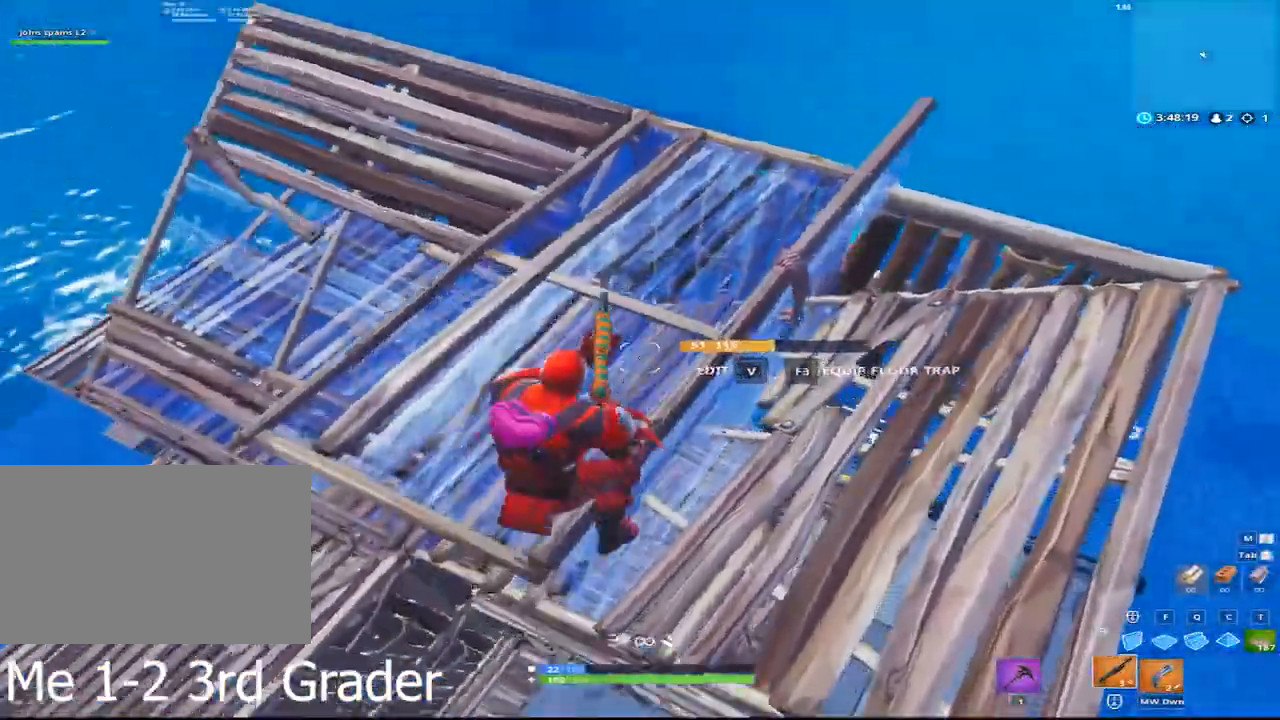
{"keys": ["a", "w"], "mouse": [], "events": [[17, "a", "up"], [17, "v", "down"], [67, "mouse_right", "down"], [117, "a", "down"], [117, "v", "up"], [167, "mouse_right", "up"], [217, "v", "down"], [267, "v", "up"], [300, "w", "down"], [450, "d", "up"]]}
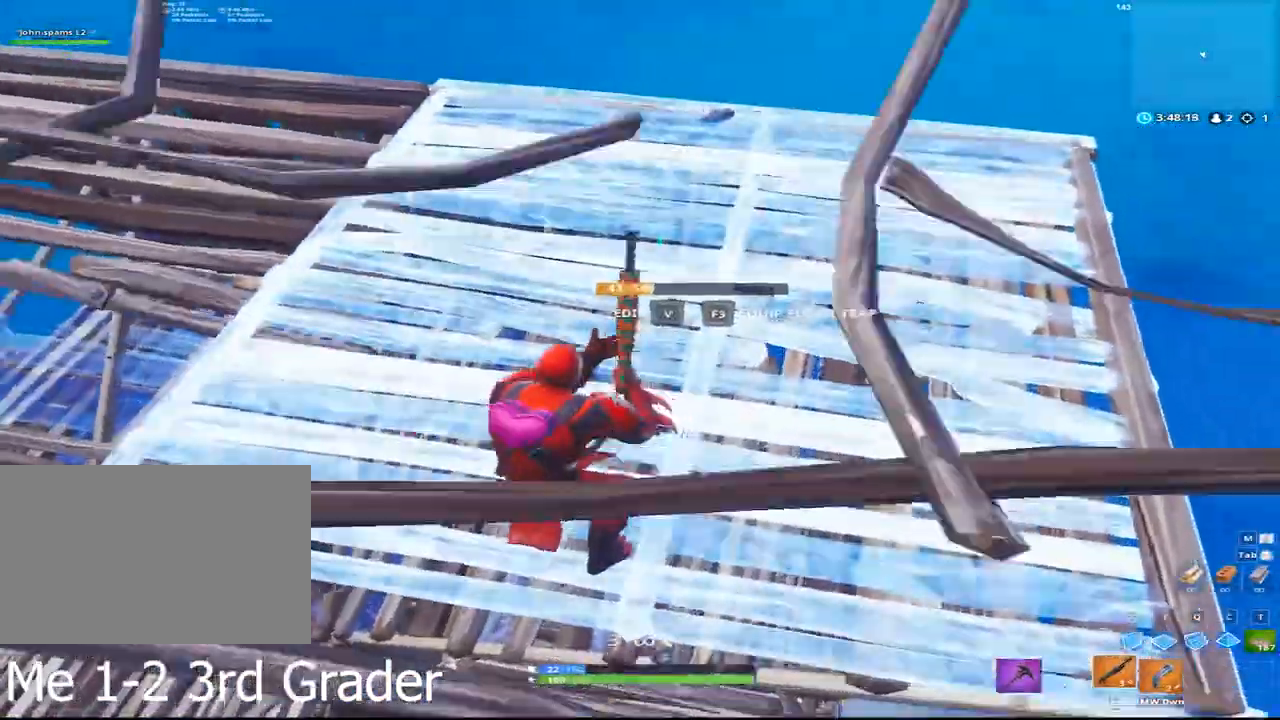
{"keys": ["d"], "mouse": [], "events": [[33, "d", "down"], [83, "v", "down"], [133, "a", "up"], [183, "mouse_left", "down"], [183, "v", "up"], [233, "a", "down"], [267, "a", "up"], [267, "v", "down"], [267, "w", "up"], [317, "mouse_left", "up"], [367, "v", "up"]]}
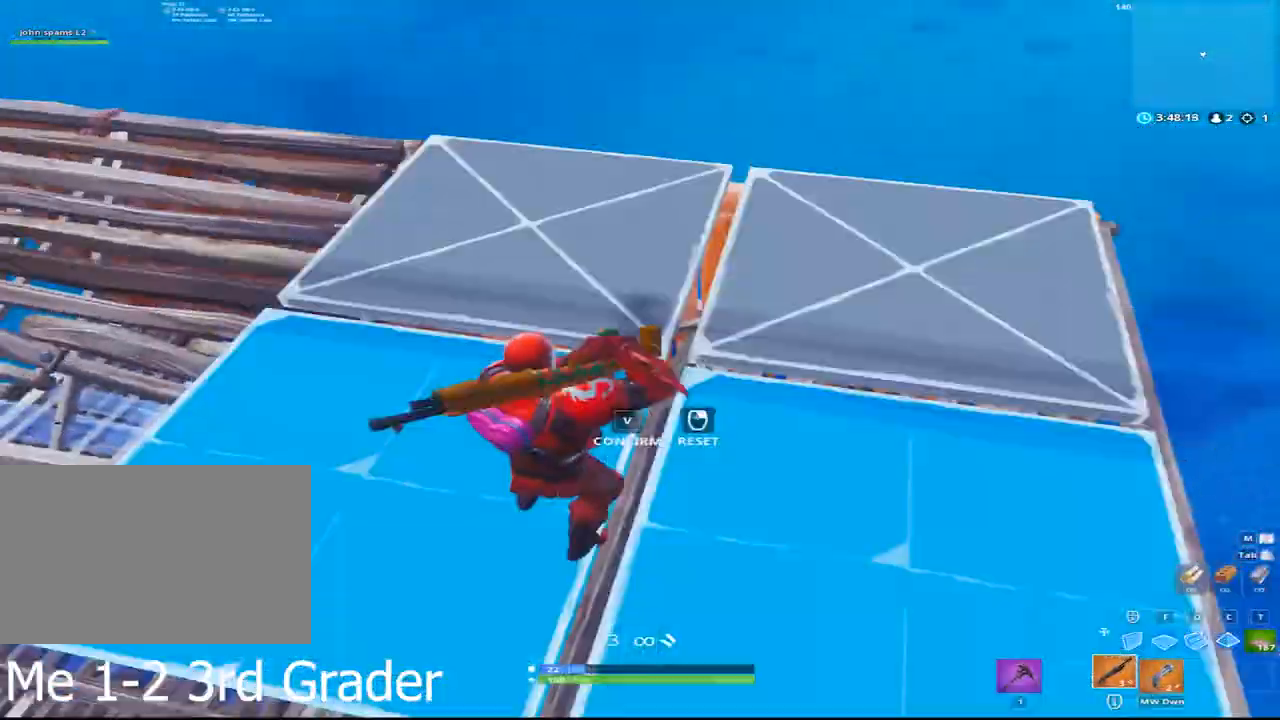
{"keys": ["a"], "mouse": [], "events": [[17, "v", "down"], [50, "v", "up"], [200, "a", "down"], [250, "d", "up"], [250, "v", "down"], [283, "mouse_right", "down"], [317, "mouse_right", "up"], [333, "v", "up"], [433, "v", "down"], [483, "v", "up"]]}
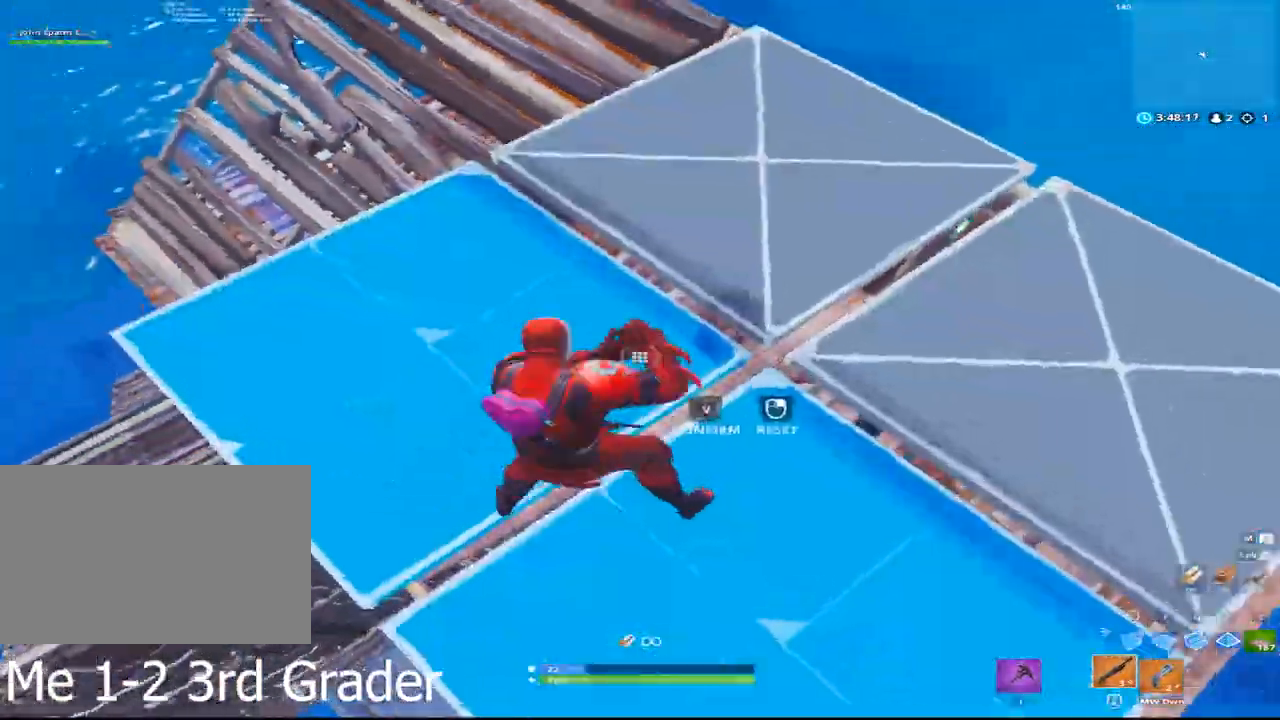
{"keys": ["a", "v", "w"], "mouse": [], "events": [[17, "w", "down"], [300, "v", "down"], [400, "mouse_right", "down"], [400, "v", "up"], [450, "mouse_right", "up"], [450, "v", "down"]]}
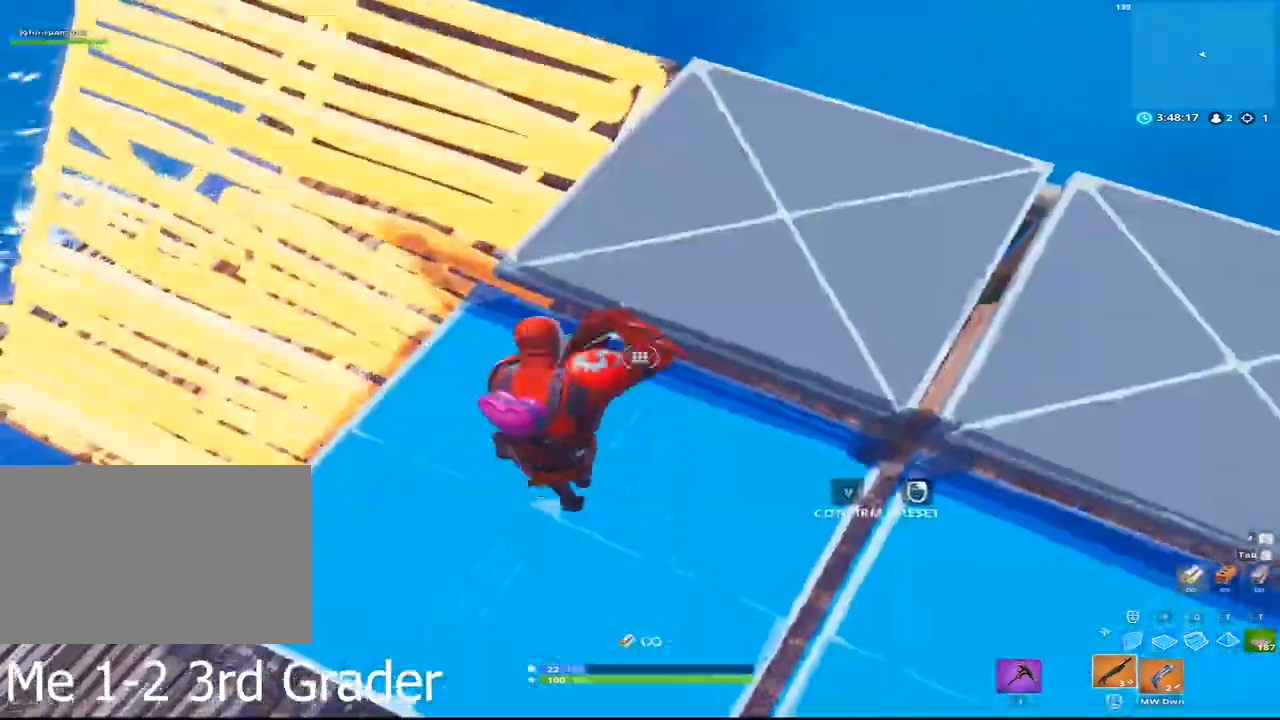
{"keys": ["v"], "mouse": [], "events": [[50, "v", "up"], [183, "space", "down"], [267, "space", "up"], [467, "a", "up"], [467, "v", "down"], [467, "w", "up"]]}
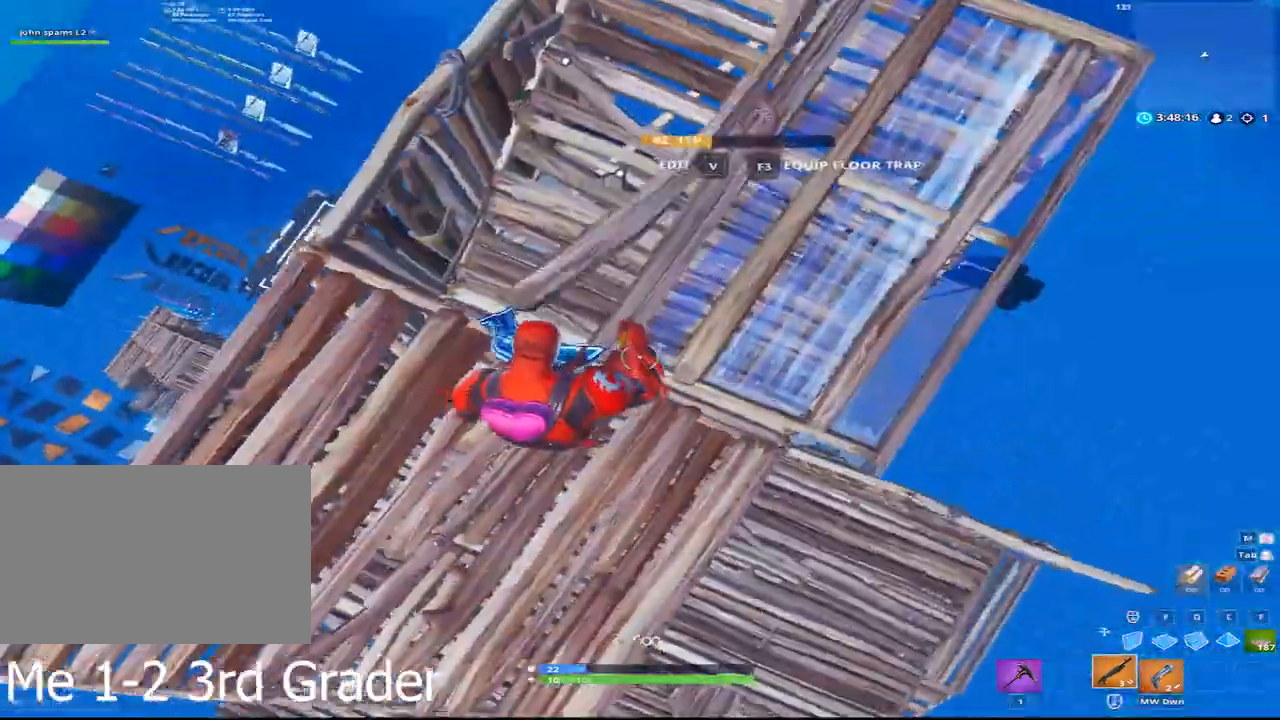
{"keys": ["w"], "mouse": []}
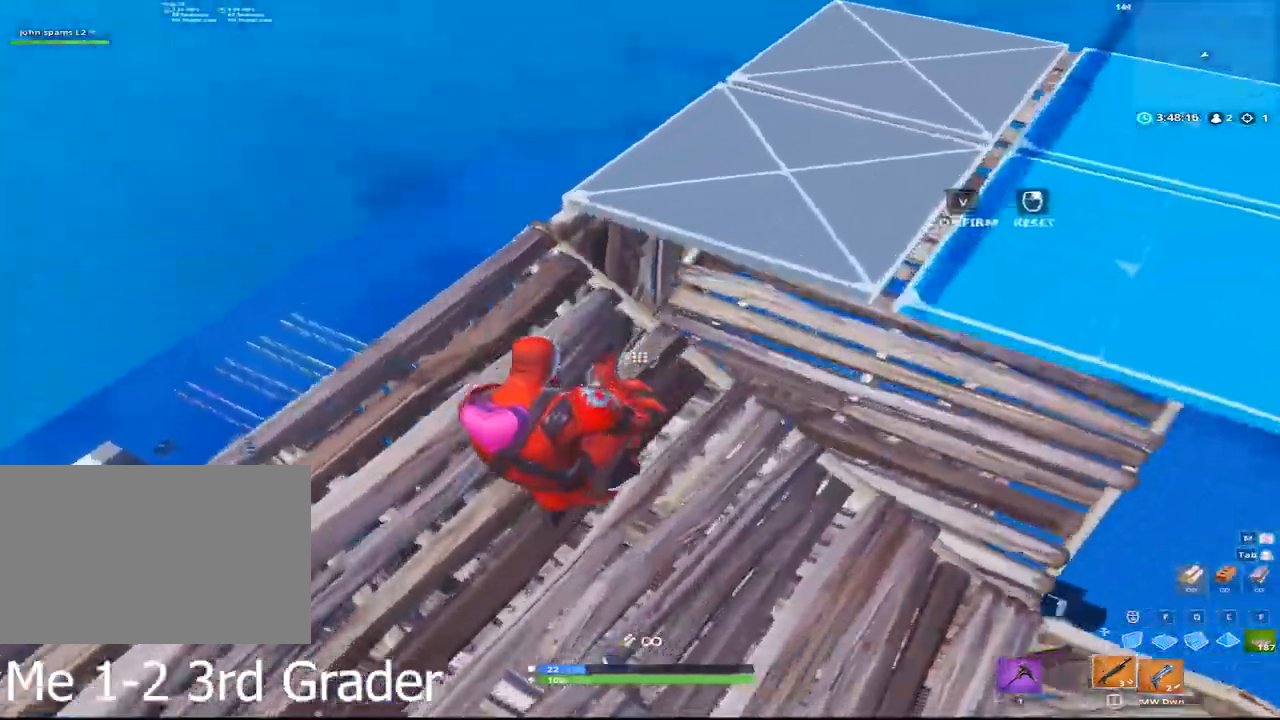
{"keys": ["a", "w"], "mouse": [], "events": [[67, "d", "down"], [117, "w", "up"], [167, "w", "down"], [300, "v", "down"], [400, "d", "up"], [450, "a", "down"], [450, "v", "up"]]}
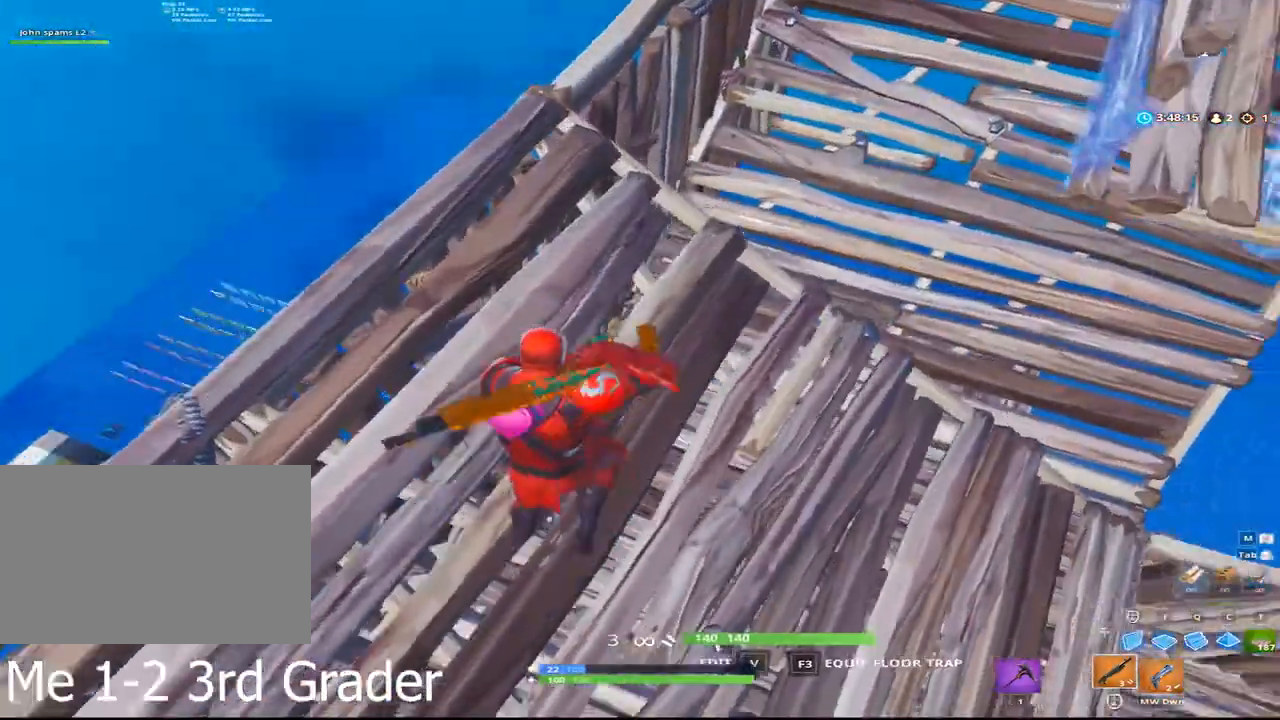
{"keys": ["a", "w"], "mouse": [], "events": [[133, "a", "up"], [183, "d", "down"], [183, "w", "up"], [267, "w", "down"], [317, "a", "down"], [317, "d", "up"]]}
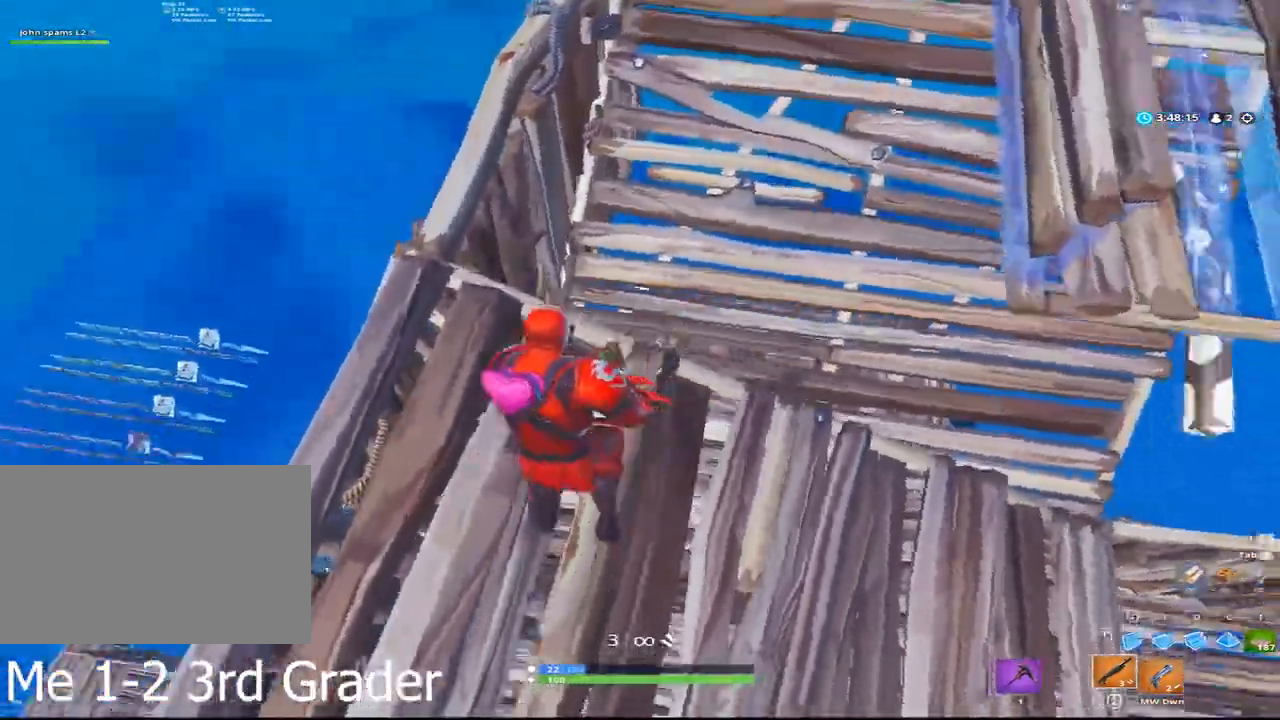
{"keys": ["f", "space", "w"], "mouse": [], "events": [[250, "a", "up"], [333, "space", "down"], [433, "f", "down"]]}
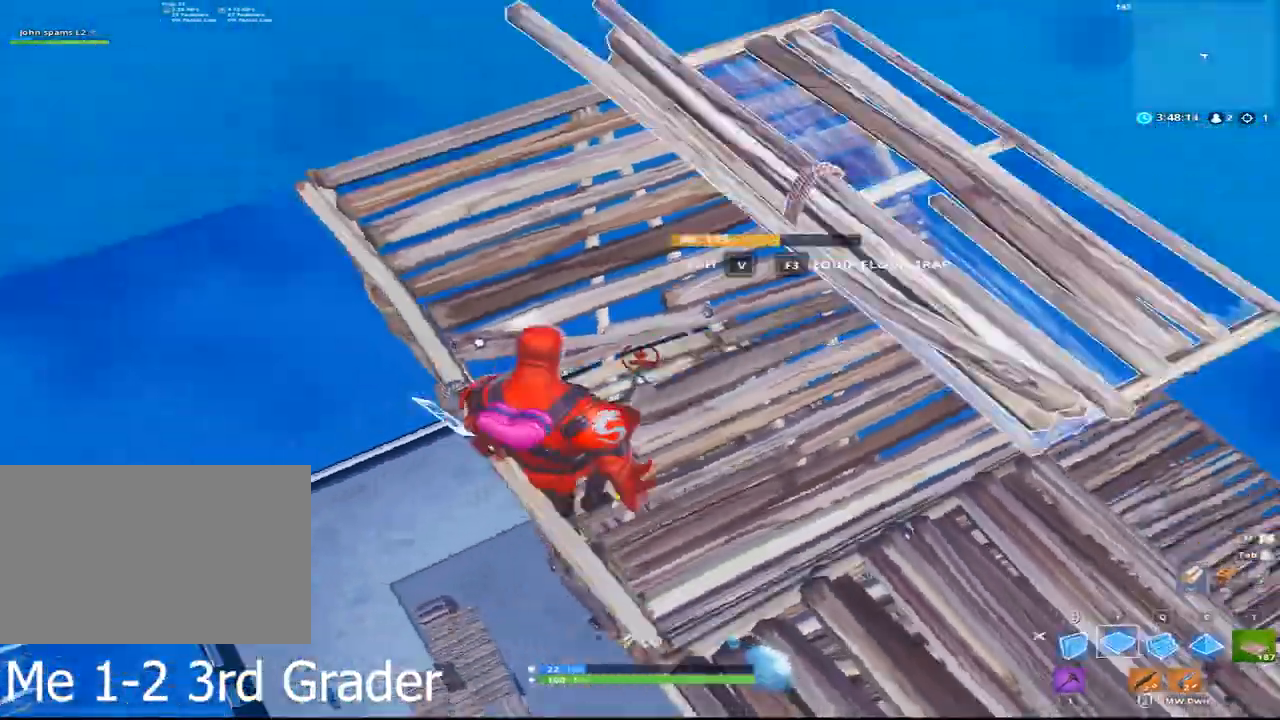
{"keys": ["d", "v"], "mouse": [], "events": [[67, "f", "up"], [67, "space", "up"], [267, "d", "down"], [350, "mouse_right", "down"], [350, "v", "down"], [400, "d", "up"], [400, "v", "up"], [450, "d", "down"], [450, "mouse_right", "up"], [450, "w", "up"], [500, "v", "down"]]}